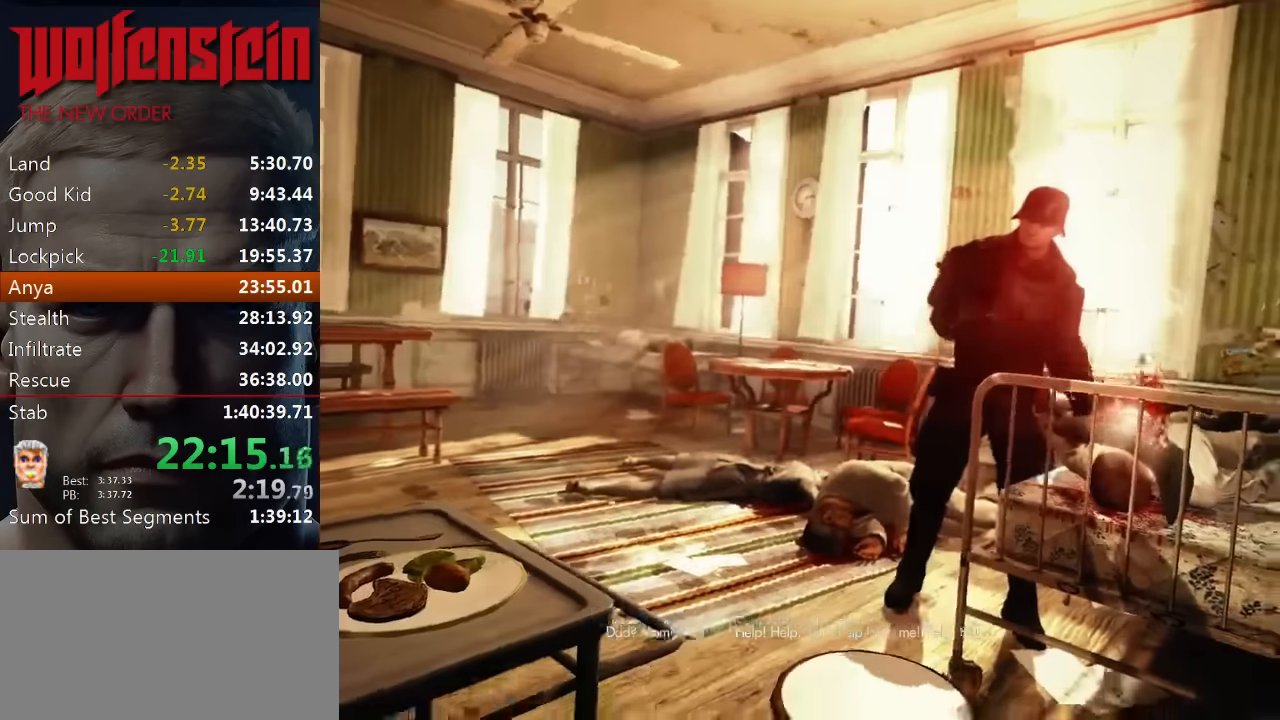
Gameplay with keyboard and mouse; each line is a JSON object with the keys and mouse buttons held at the frame after it. "events" lists presses ("down") and releases ("up") of "1", "2", "3", "4", "5", "a", "alt", "b", "c", "ctrl", "d", "e", "f", "n", "q", "r", "s", "shift", "space", "tab", "v", "w", "x", "z", "mouse_left", "mouse_middle", "mouse_right", "mouse_wheel_up" and "mouse_wheel_down" between this image and that frame as [ms after this image, input, new state], when the widget could be followed in between. "mouse_left", "mouse_middle", "mouse_right", "mouse_wheel_up", "mouse_wheel_down" = the "left", "middle", "right", "wheel_up", "wheel_down" buttons of the "mouse" list. No other keys are recorded. Mouse movement is not recorded.
{"keys": ["e", "v"], "mouse": [], "events": [[66, "e", "up"], [66, "v", "up"], [133, "e", "down"], [133, "v", "down"], [166, "e", "up"], [233, "v", "up"], [266, "e", "down"], [300, "e", "up"], [300, "v", "down"], [366, "e", "down"], [366, "v", "up"], [433, "e", "up"], [466, "v", "down"], [500, "e", "down"]]}
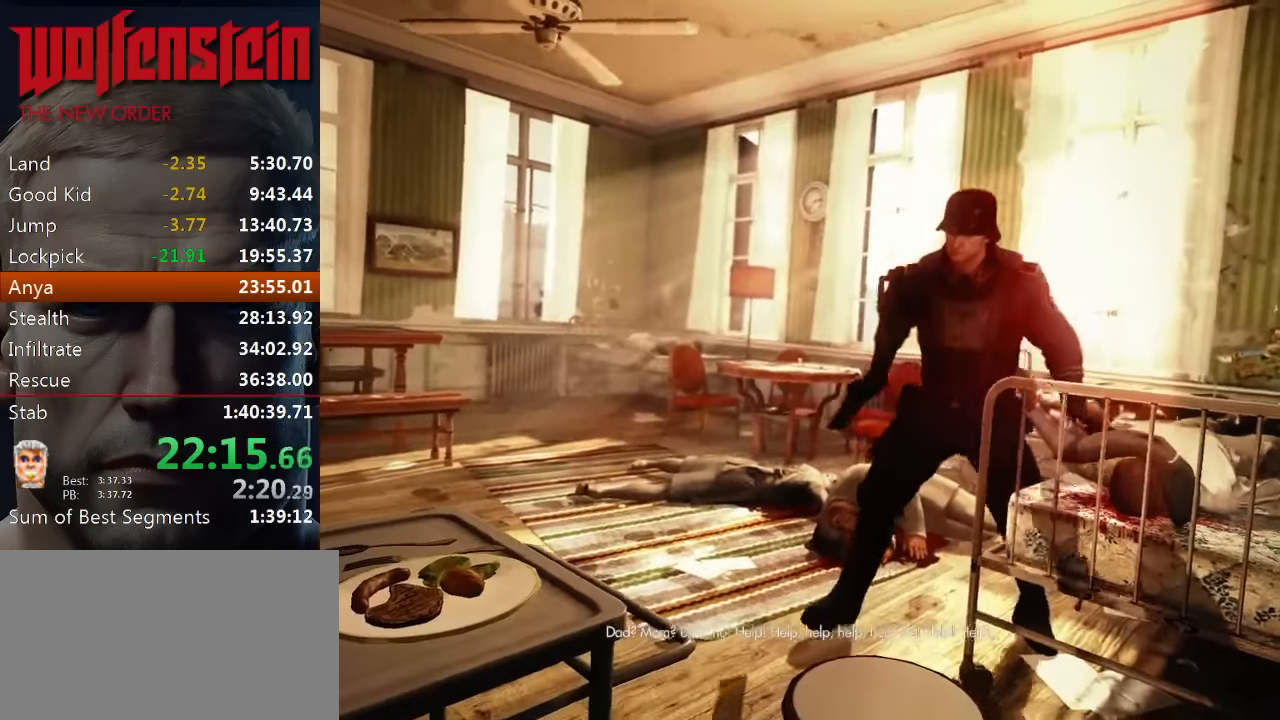
{"keys": ["v"], "mouse": [], "events": [[33, "v", "up"], [66, "e", "up"], [100, "v", "down"], [133, "e", "down"], [200, "e", "up"], [200, "v", "up"], [266, "e", "down"], [266, "v", "down"], [333, "e", "up"], [366, "v", "up"], [400, "e", "down"], [433, "v", "down"], [466, "e", "up"]]}
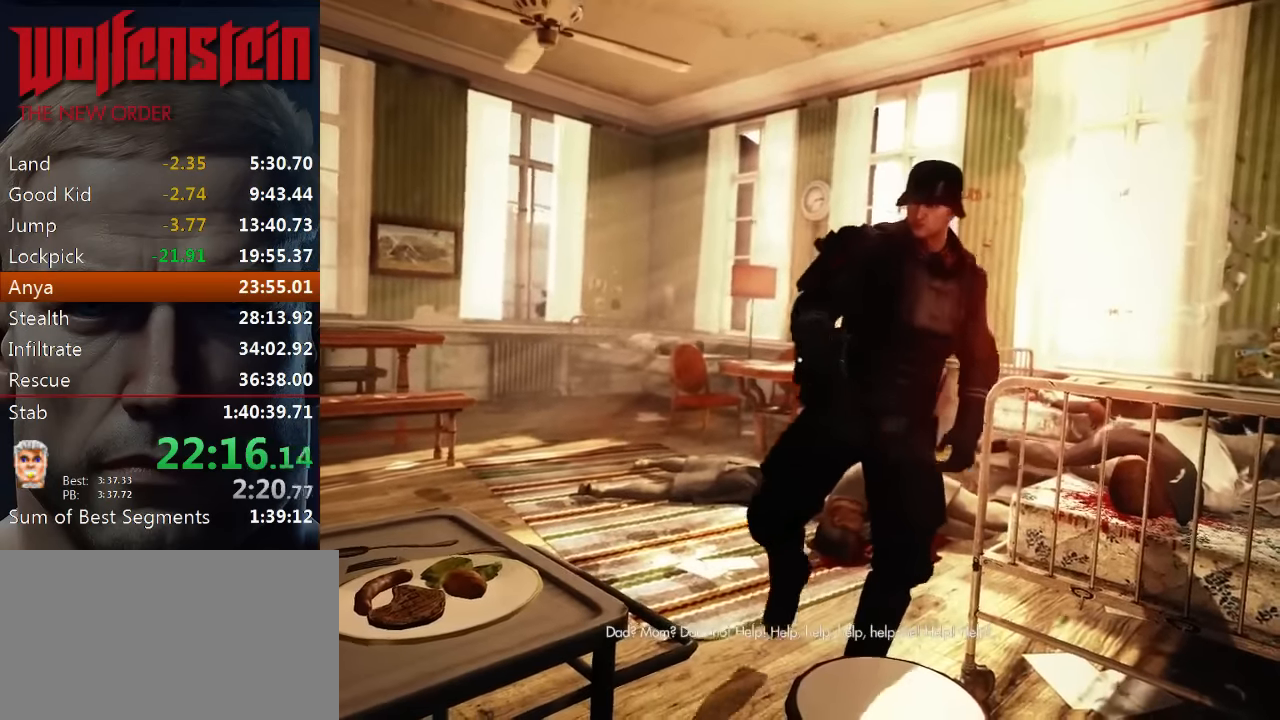
{"keys": [], "mouse": [], "events": [[33, "e", "down"], [33, "v", "up"], [66, "v", "down"], [100, "e", "up"], [166, "e", "down"], [166, "v", "up"], [233, "e", "up"], [233, "v", "down"], [300, "e", "down"], [300, "v", "up"], [366, "e", "up"], [366, "v", "down"], [433, "e", "down"], [466, "v", "up"], [500, "e", "up"]]}
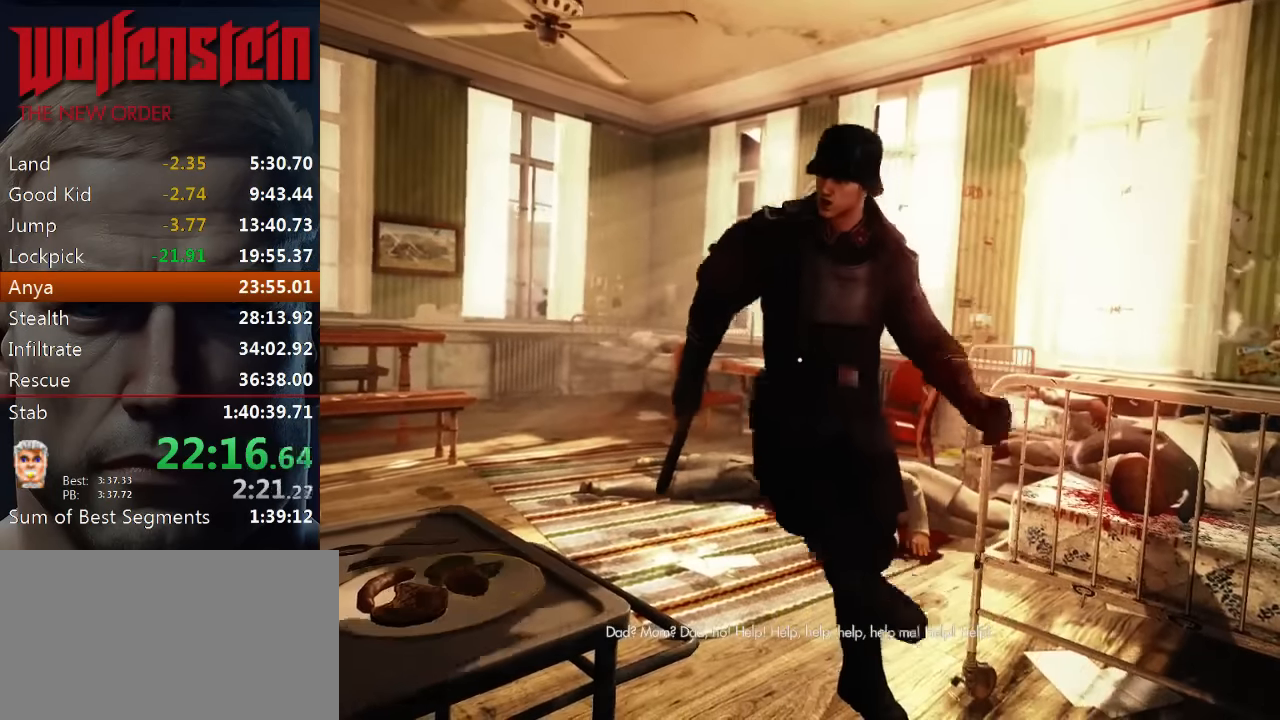
{"keys": ["e", "v"], "mouse": [], "events": [[33, "e", "down"], [33, "v", "down"], [133, "e", "up"], [133, "v", "up"], [200, "e", "down"], [200, "v", "down"], [266, "e", "up"], [300, "v", "up"], [333, "e", "down"], [366, "v", "down"], [400, "e", "up"], [433, "v", "up"], [466, "e", "down"], [500, "v", "down"]]}
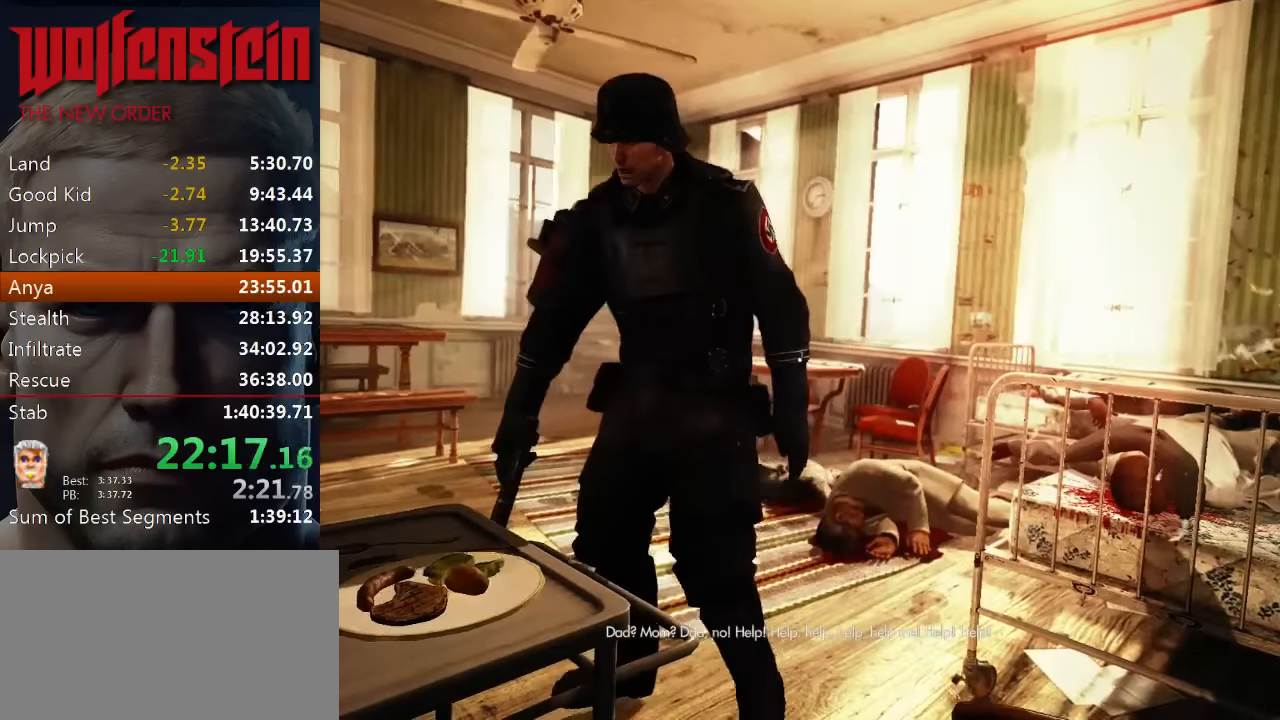
{"keys": ["v"], "mouse": [], "events": [[33, "e", "up"], [100, "e", "down"], [100, "v", "up"], [166, "v", "down"], [200, "e", "up"], [266, "e", "down"], [266, "v", "up"], [333, "e", "up"], [333, "v", "down"], [400, "e", "down"], [400, "v", "up"], [466, "e", "up"], [466, "v", "down"]]}
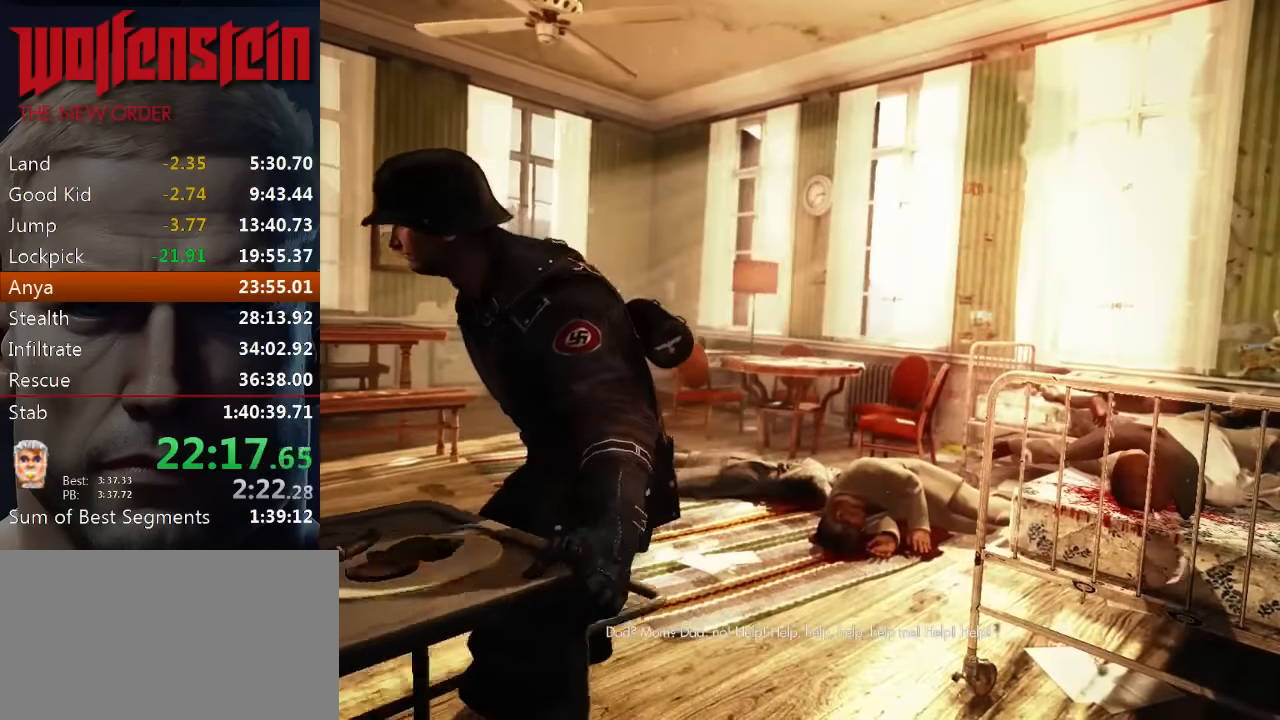
{"keys": ["e", "v"], "mouse": [], "events": [[33, "e", "down"], [66, "v", "up"], [100, "e", "up"], [100, "v", "down"], [166, "e", "down"], [200, "v", "up"], [233, "e", "up"], [300, "e", "down"], [300, "v", "down"], [366, "e", "up"], [366, "v", "up"], [433, "e", "down"], [433, "v", "down"]]}
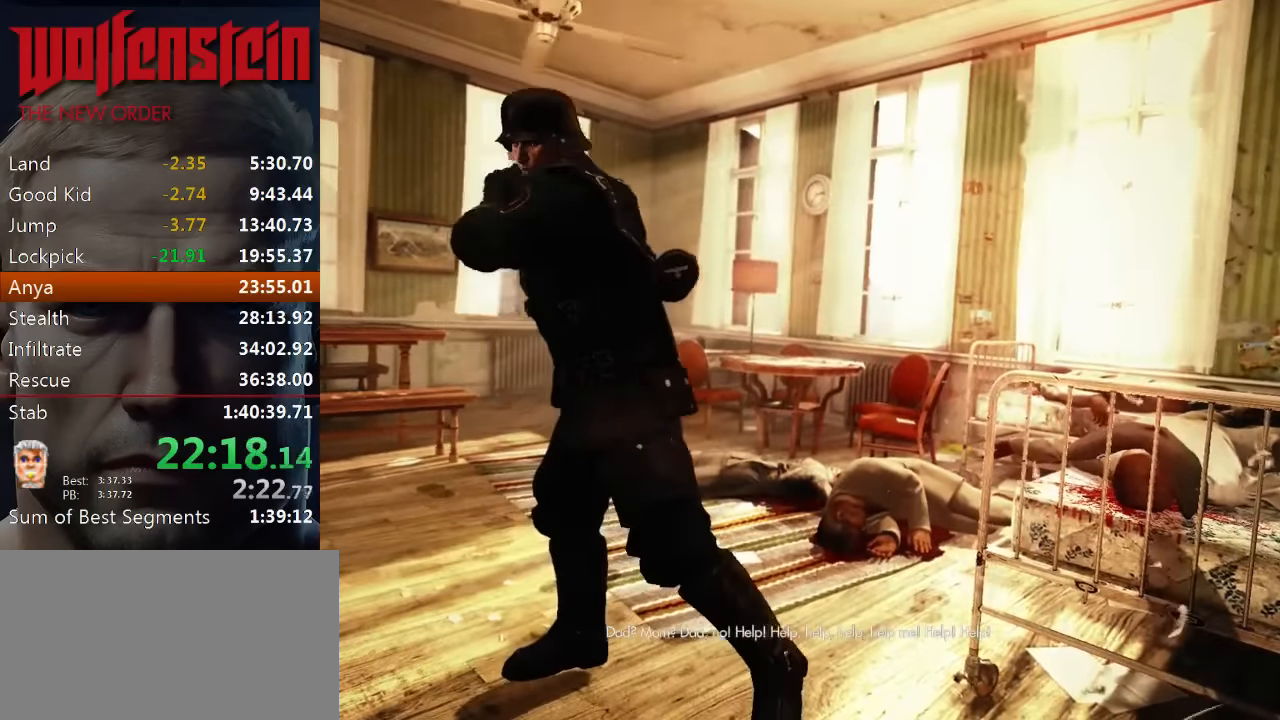
{"keys": ["e"], "mouse": [], "events": [[33, "e", "up"], [33, "v", "up"], [66, "e", "down"], [66, "v", "down"], [133, "e", "up"], [200, "e", "down"], [200, "v", "up"], [233, "v", "down"], [266, "e", "up"], [333, "e", "down"], [333, "v", "up"], [400, "e", "up"], [400, "v", "down"], [466, "e", "down"], [500, "v", "up"]]}
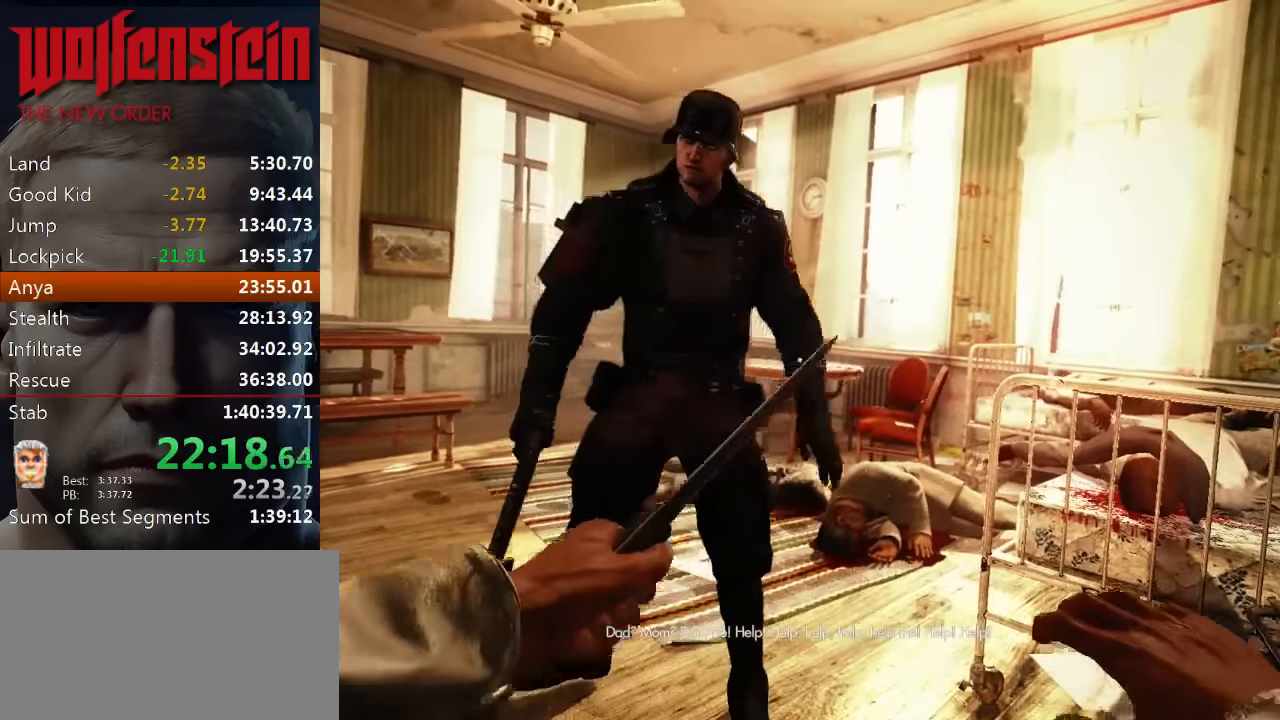
{"keys": [], "mouse": [], "events": [[66, "e", "up"], [66, "v", "down"], [100, "e", "down"], [133, "v", "up"], [166, "e", "up"], [200, "v", "down"], [233, "e", "down"], [333, "e", "up"], [333, "v", "up"], [366, "e", "down"], [366, "v", "down"], [467, "e", "up"], [467, "v", "up"]]}
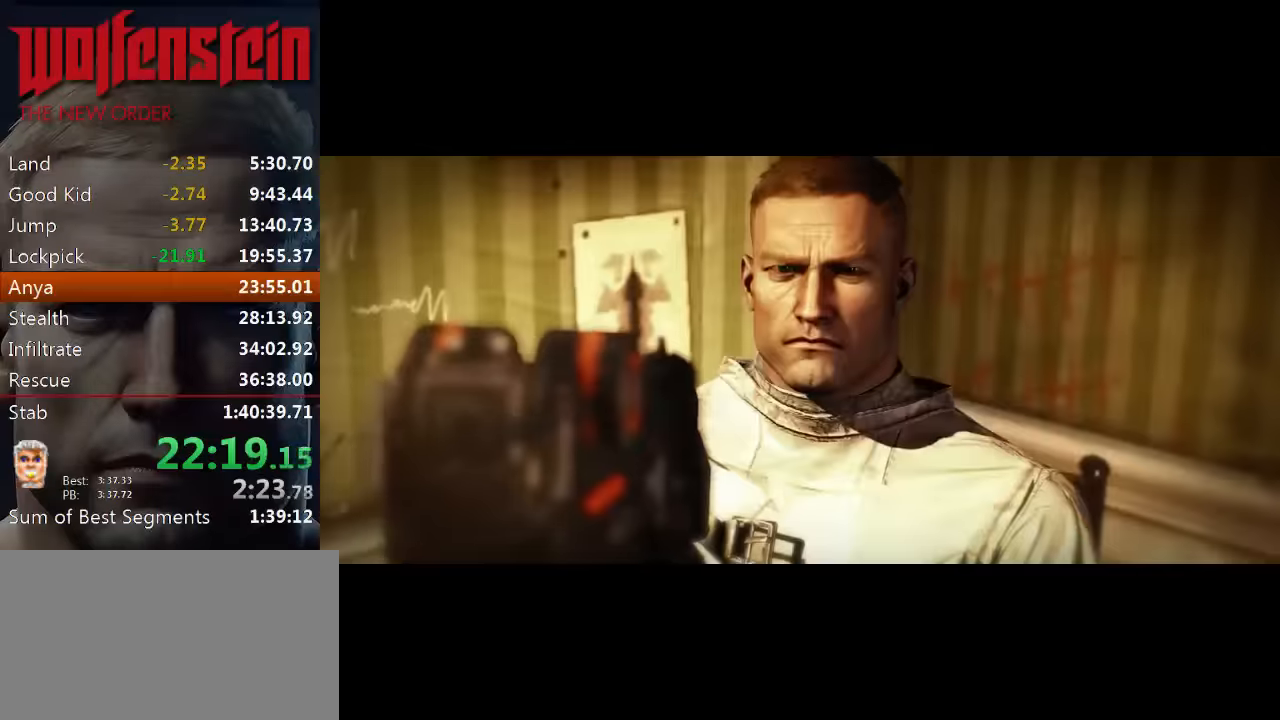
{"keys": ["v"], "mouse": [], "events": [[33, "e", "down"], [33, "v", "down"], [100, "e", "up"], [100, "v", "up"], [167, "e", "down"], [167, "v", "down"], [233, "e", "up"], [233, "v", "up"], [283, "e", "down"], [283, "v", "down"], [400, "e", "up"], [400, "v", "up"], [433, "e", "down"], [433, "v", "down"], [500, "e", "up"]]}
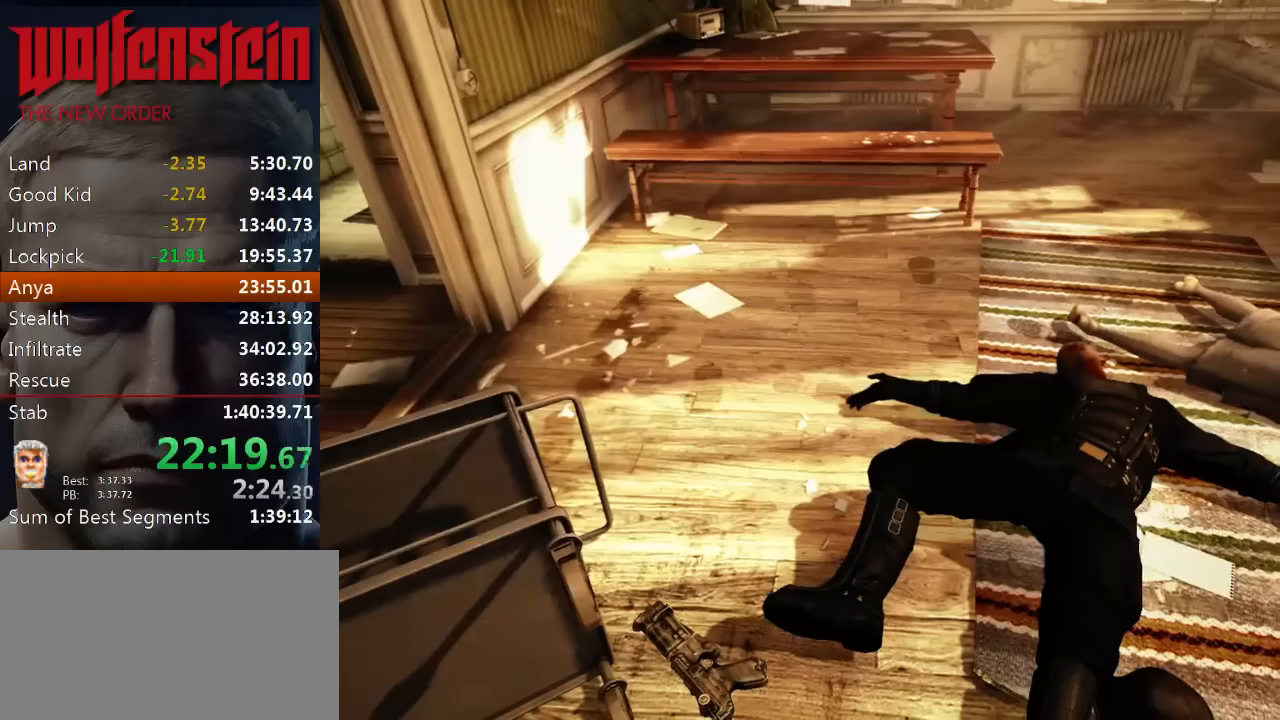
{"keys": ["e"], "mouse": [], "events": [[33, "v", "up"], [67, "e", "down"], [133, "e", "up"], [200, "e", "down"], [267, "e", "up"], [333, "e", "down"], [400, "e", "up"], [467, "e", "down"]]}
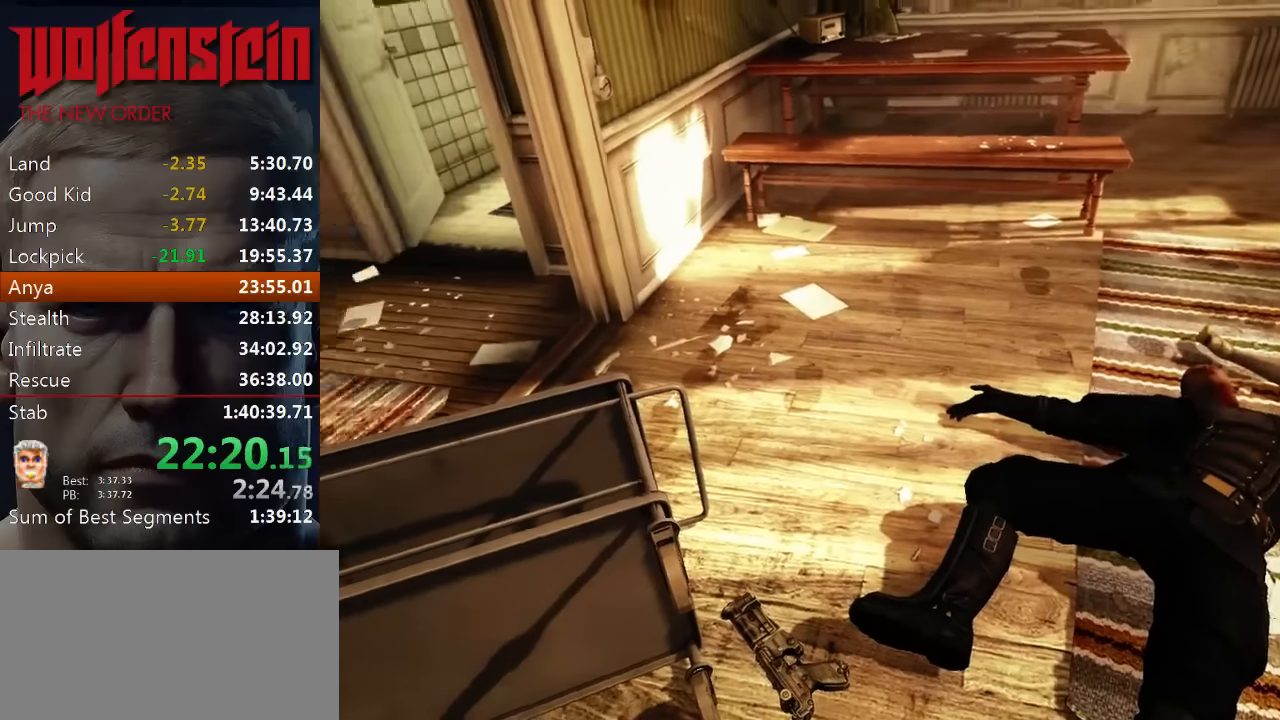
{"keys": [], "mouse": [], "events": [[33, "e", "up"]]}
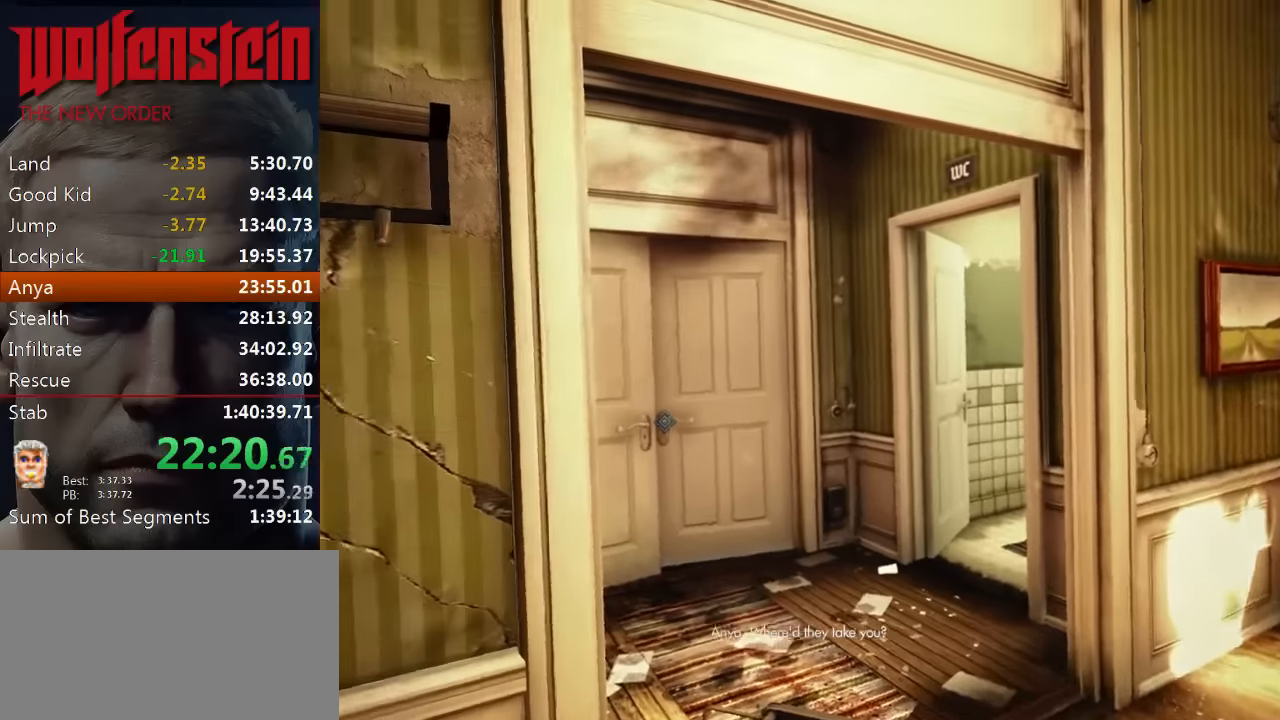
{"keys": [], "mouse": [], "events": []}
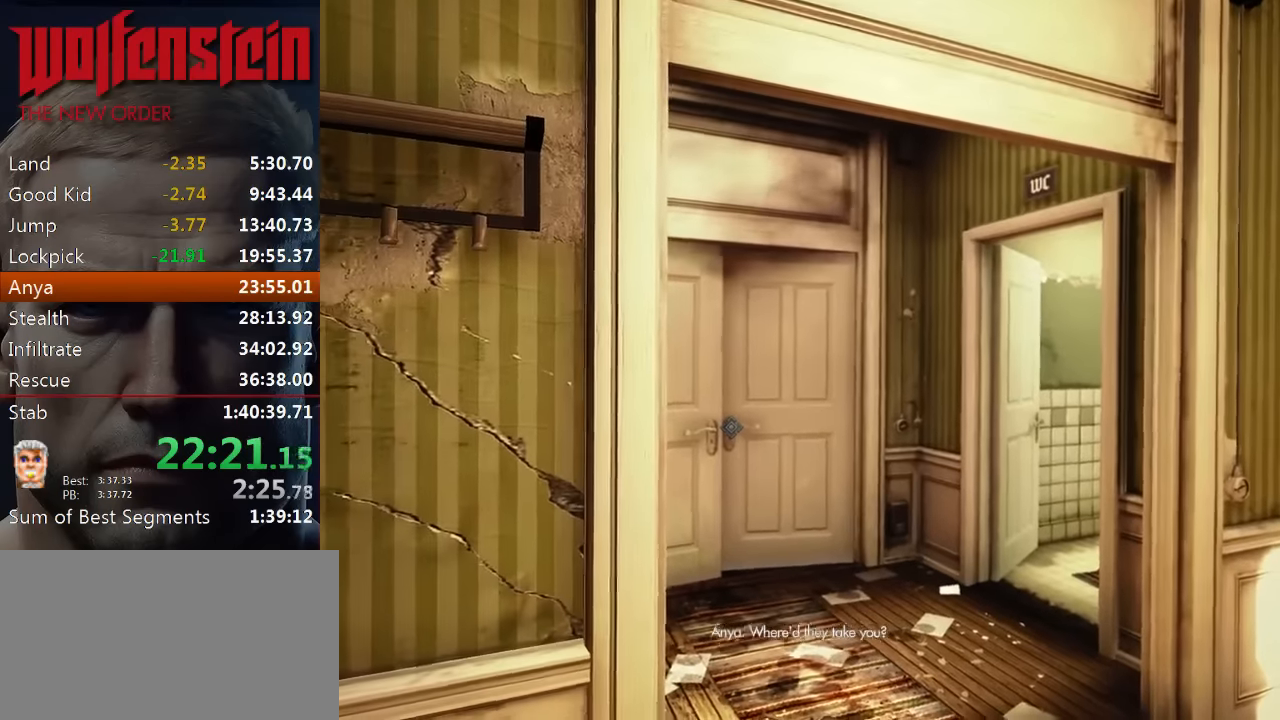
{"keys": ["shift", "w"], "mouse": [], "events": [[233, "d", "down"], [400, "w", "down"], [433, "d", "up"], [433, "shift", "down"]]}
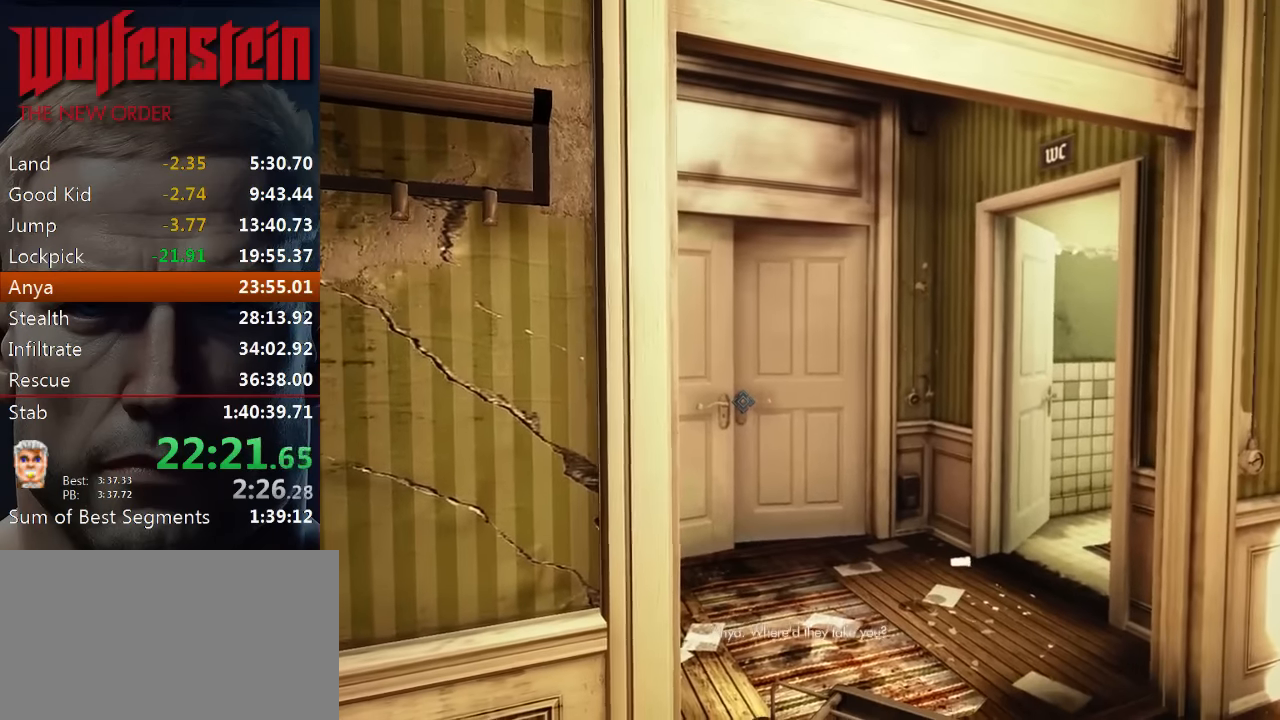
{"keys": ["d", "shift", "w"], "mouse": [], "events": [[100, "d", "down"], [233, "d", "up"], [267, "a", "down"], [367, "a", "up"], [367, "d", "down"], [367, "shift", "up"], [467, "shift", "down"]]}
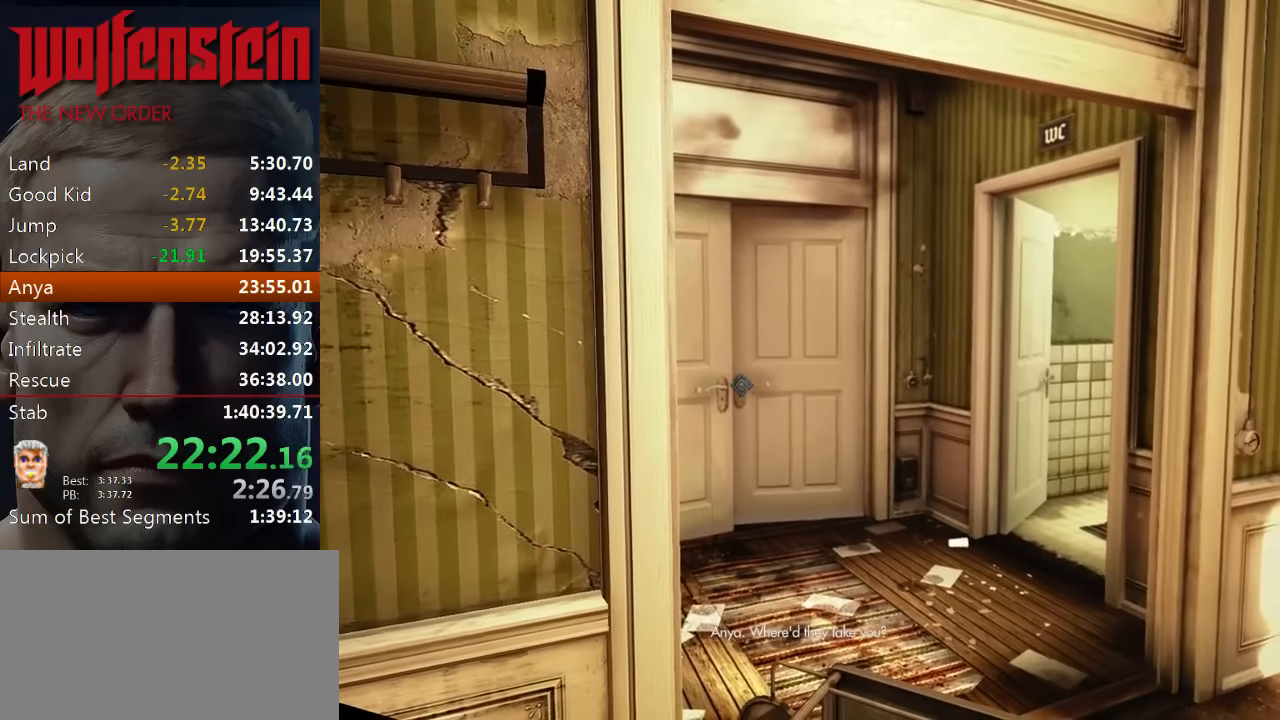
{"keys": ["d", "w"], "mouse": [], "events": [[33, "a", "down"], [33, "d", "up"], [100, "a", "up"], [100, "d", "down"], [133, "shift", "up"], [267, "a", "down"], [267, "d", "up"], [267, "shift", "down"], [367, "a", "up"], [367, "d", "down"], [400, "shift", "up"]]}
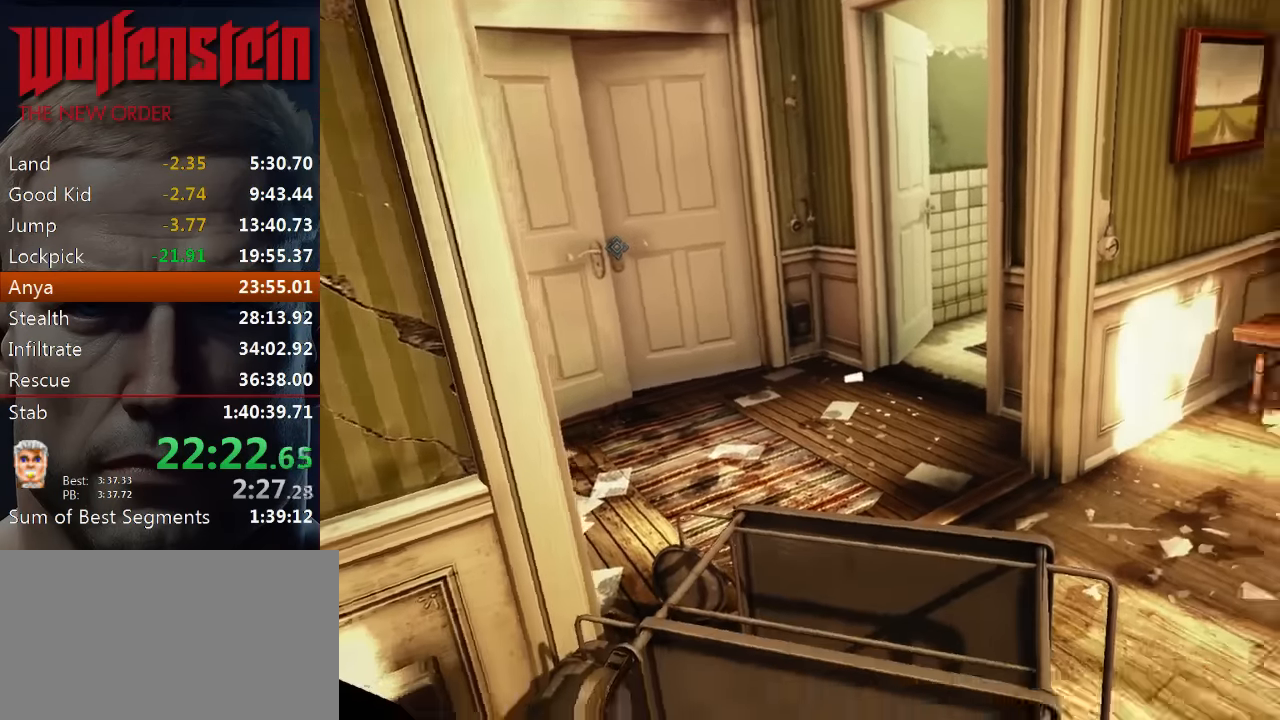
{"keys": [], "mouse": [], "events": [[33, "d", "up"], [33, "w", "up"]]}